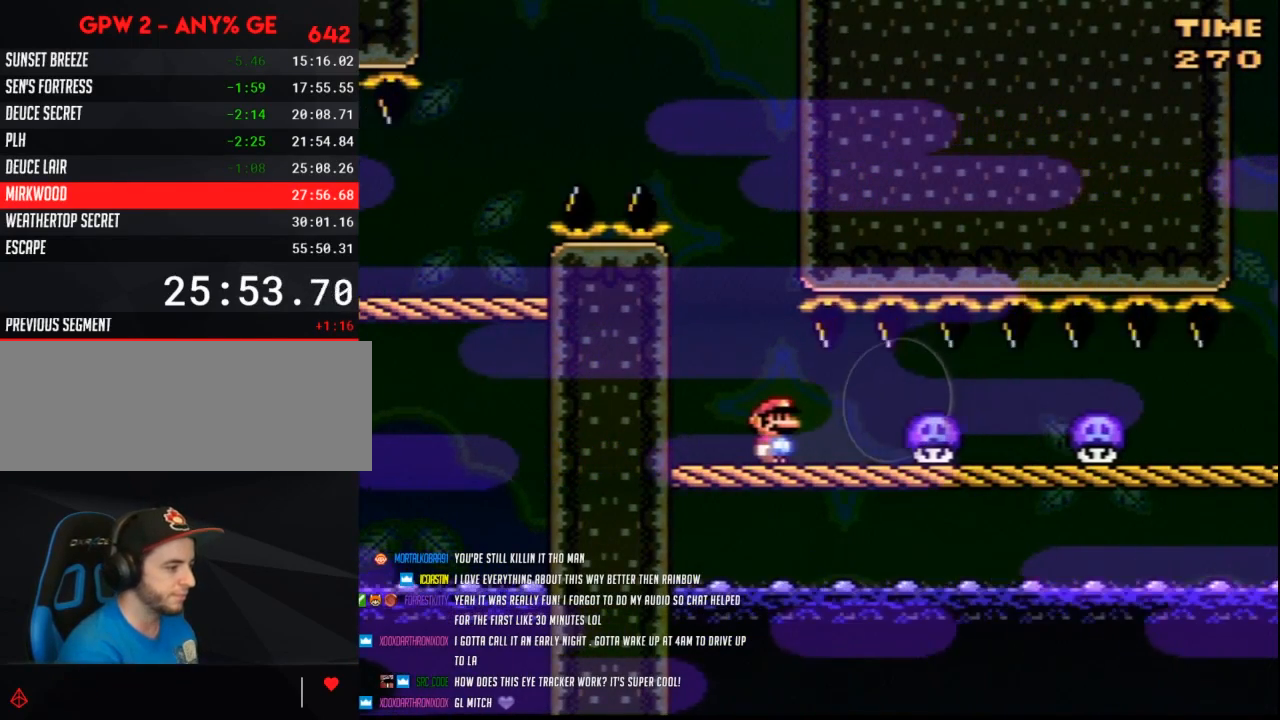
Gameplay with a controller (Nintendo layout); each line is a JSON object with the inputs held at the frame after it. "events" lists button and stick changes between this image and that frame as [ms after this image, input, new state], when the widget could be followed in between. Not read: L3 R3.
{"buttons": ["A", "Y"], "events": [[350, "A", "down"]]}
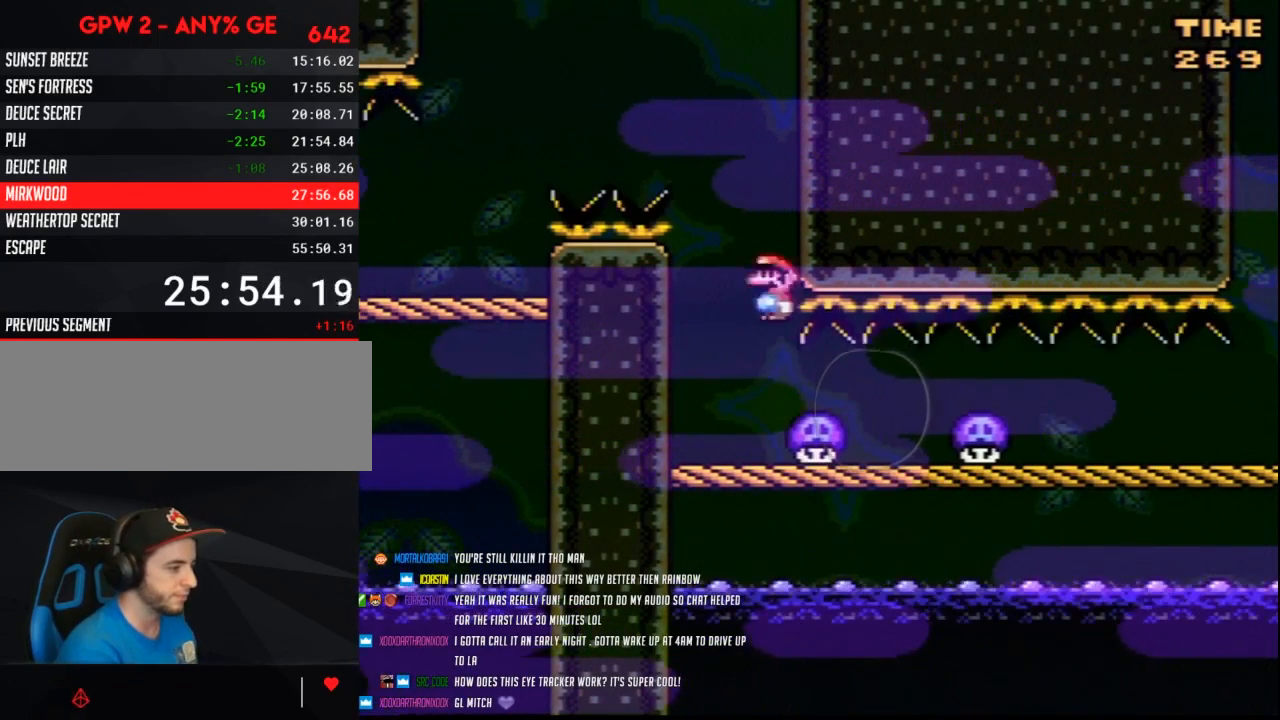
{"buttons": ["Y"], "events": [[250, "A", "up"]]}
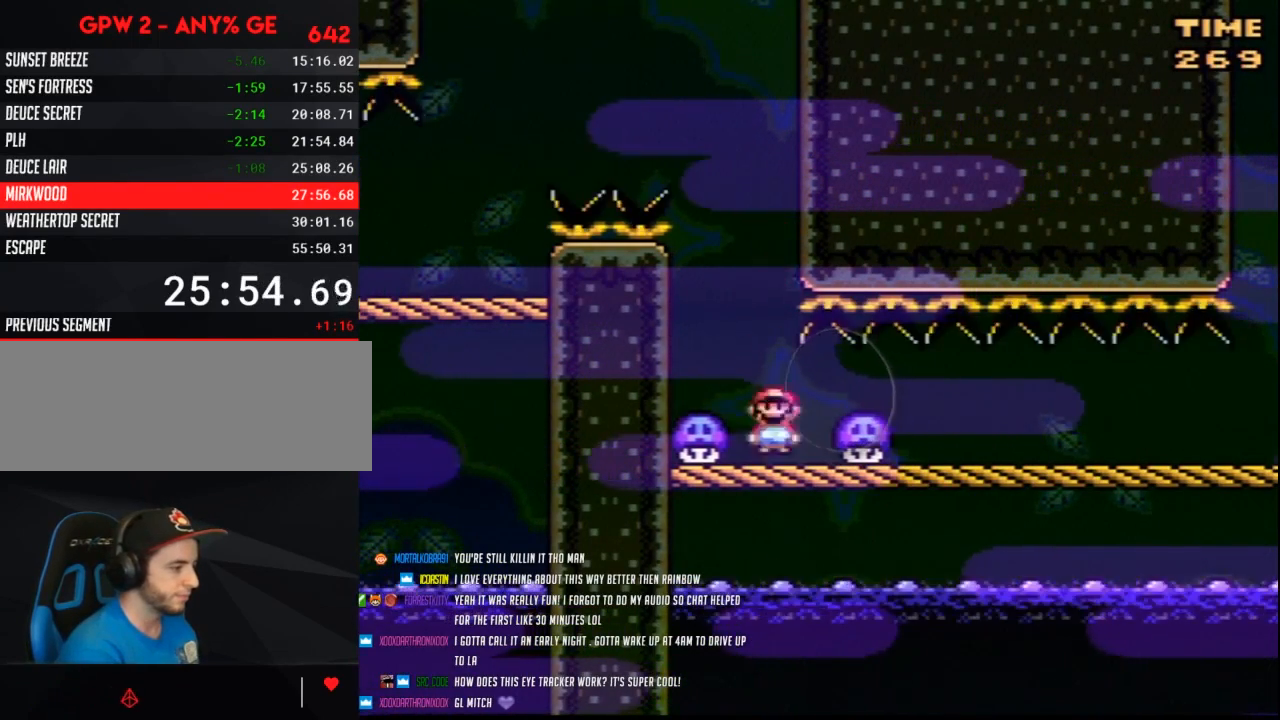
{"buttons": ["Y"], "events": [[67, "A", "down"], [400, "A", "up"]]}
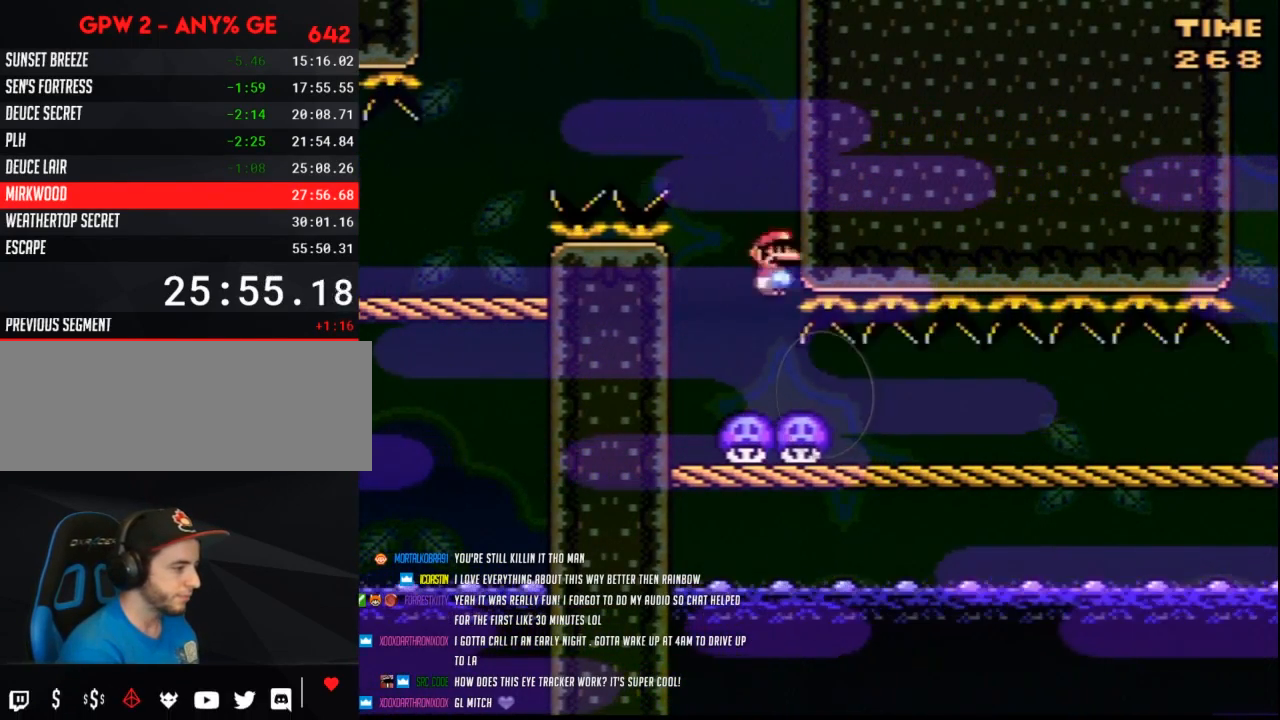
{"buttons": ["Y", "DPAD_RIGHT"], "events": [[233, "DPAD_RIGHT", "down"]]}
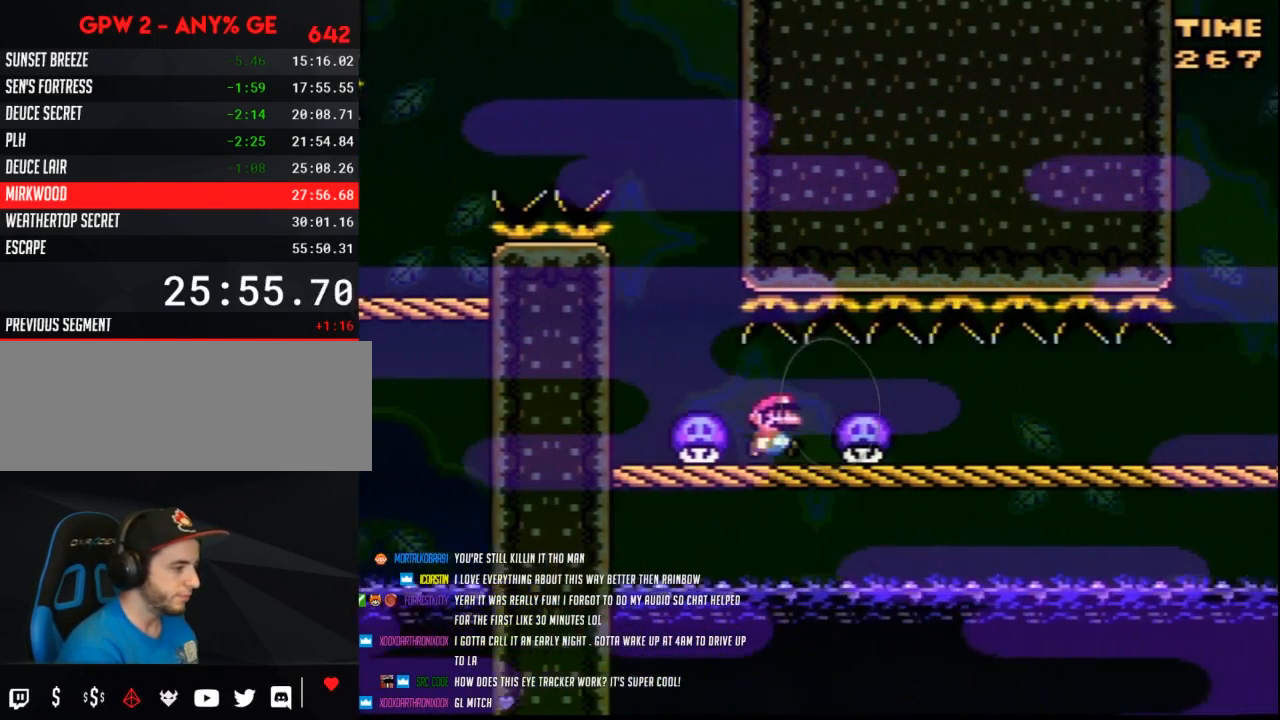
{"buttons": ["Y"], "events": [[33, "DPAD_RIGHT", "up"], [217, "DPAD_RIGHT", "down"], [350, "DPAD_RIGHT", "up"]]}
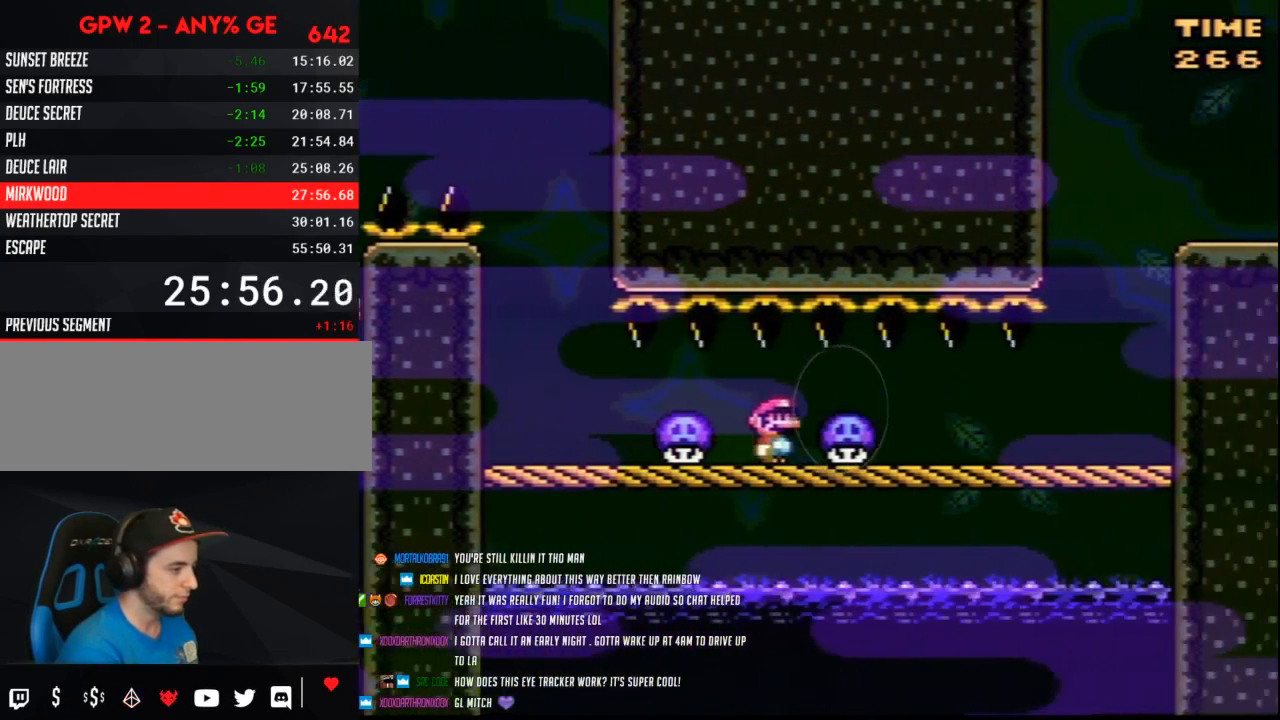
{"buttons": ["Y", "DPAD_RIGHT"], "events": [[150, "DPAD_RIGHT", "down"], [317, "DPAD_RIGHT", "up"], [467, "DPAD_RIGHT", "down"]]}
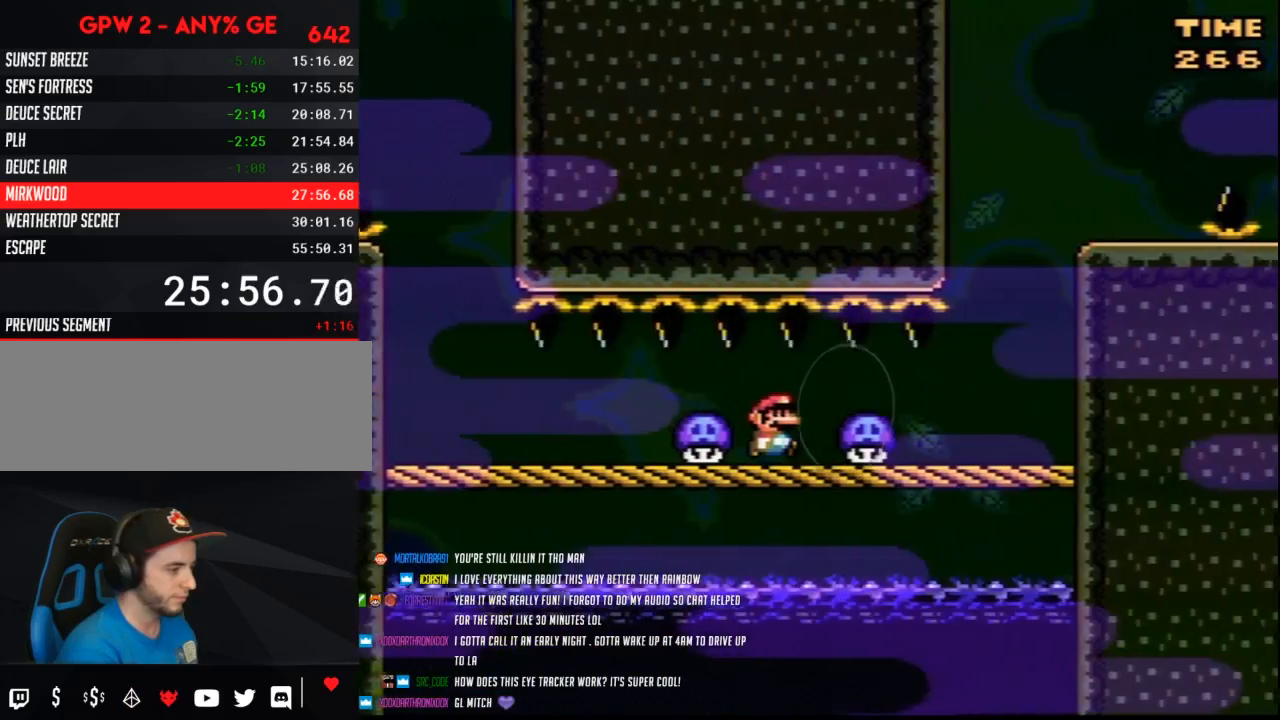
{"buttons": ["Y"], "events": [[133, "DPAD_RIGHT", "up"], [350, "DPAD_RIGHT", "down"], [433, "DPAD_RIGHT", "up"]]}
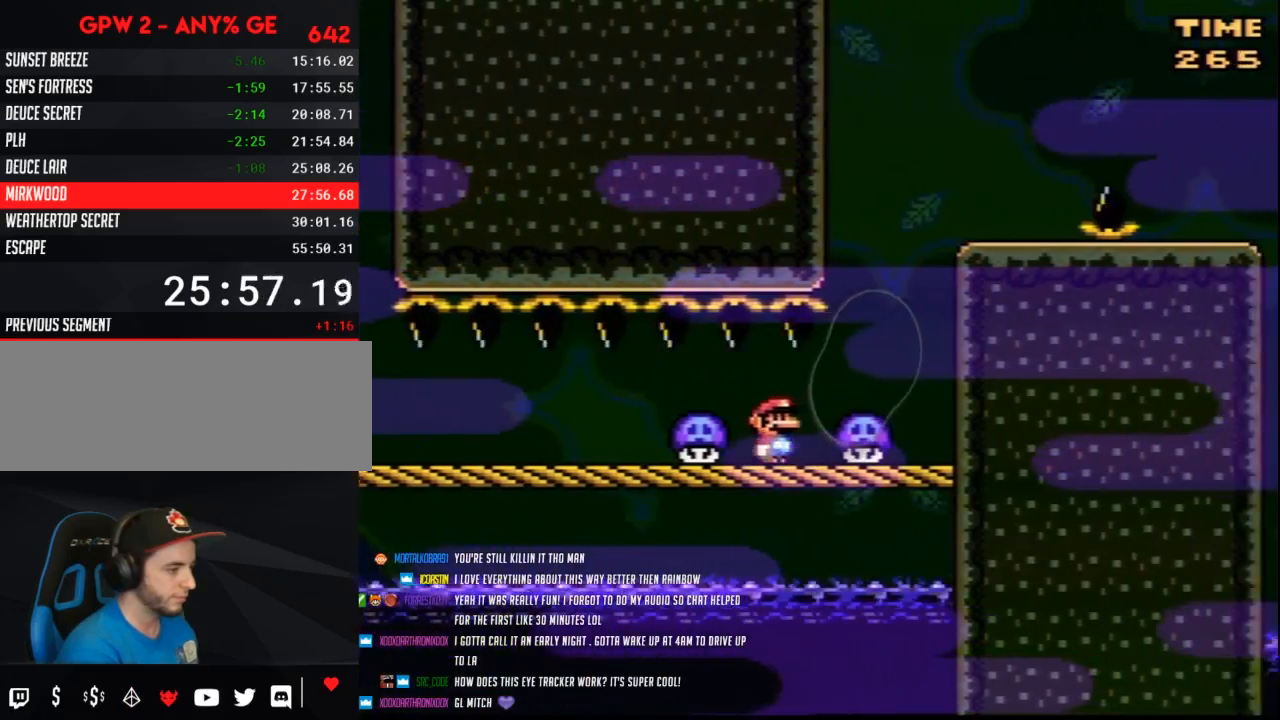
{"buttons": ["B", "Y", "DPAD_RIGHT"], "events": [[33, "DPAD_RIGHT", "down"], [183, "B", "down"], [283, "DPAD_RIGHT", "up"], [317, "DPAD_LEFT", "down"], [400, "DPAD_LEFT", "up"], [400, "DPAD_UP", "down"], [433, "DPAD_RIGHT", "down"], [433, "DPAD_UP", "up"]]}
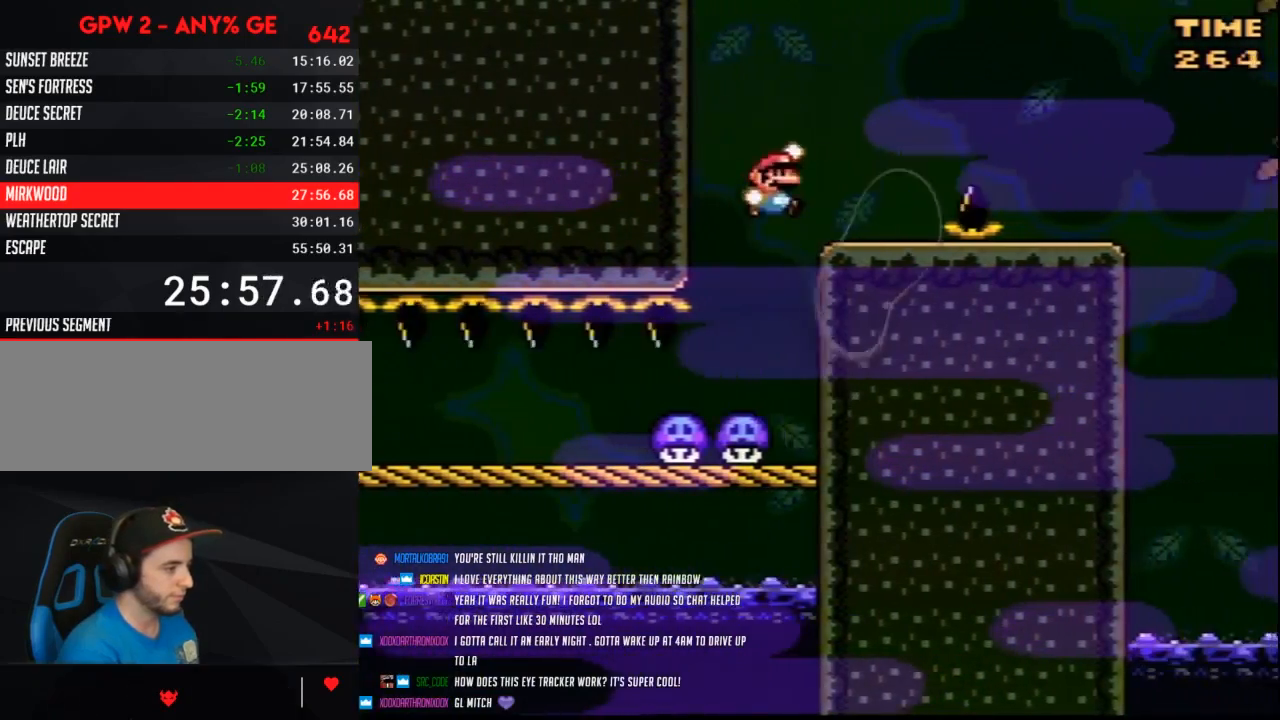
{"buttons": ["Y", "DPAD_RIGHT"], "events": [[33, "B", "up"], [133, "DPAD_RIGHT", "up"], [217, "DPAD_RIGHT", "down"], [250, "B", "down"], [317, "B", "up"]]}
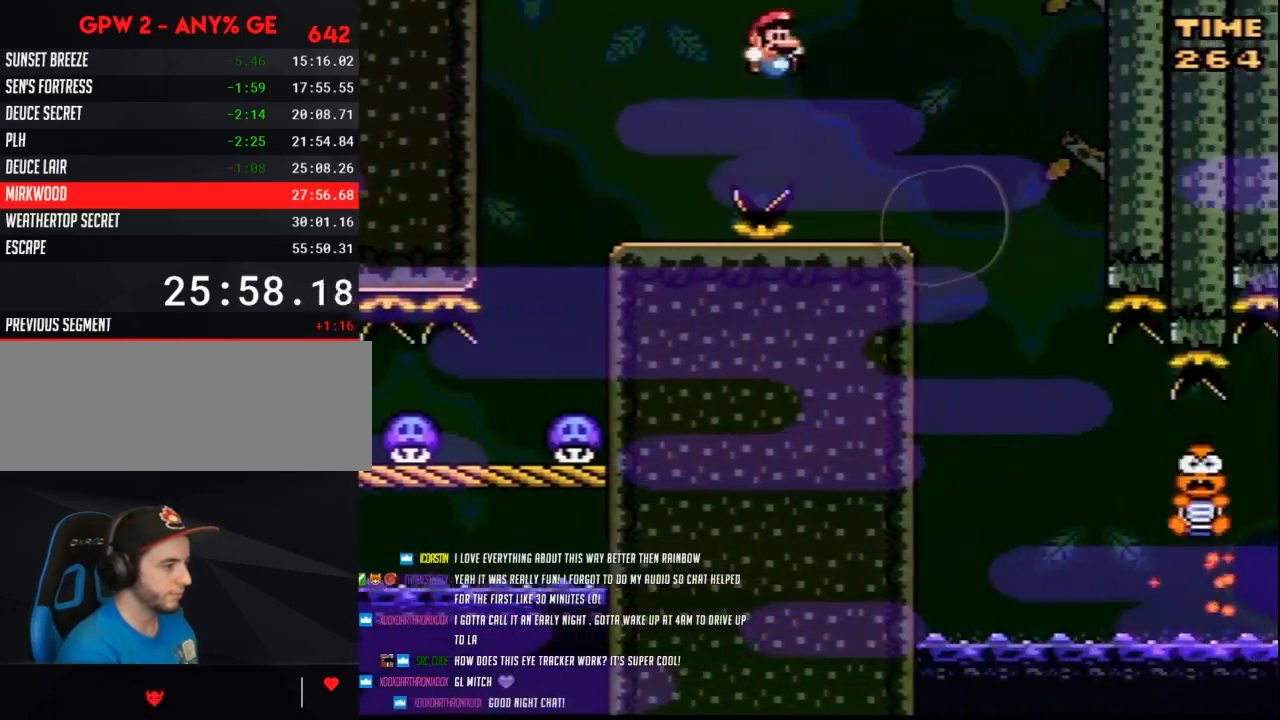
{"buttons": ["B", "Y"], "events": [[33, "B", "down"], [150, "DPAD_RIGHT", "up"], [217, "DPAD_LEFT", "down"], [350, "DPAD_LEFT", "up"], [433, "DPAD_RIGHT", "down"], [500, "DPAD_RIGHT", "up"]]}
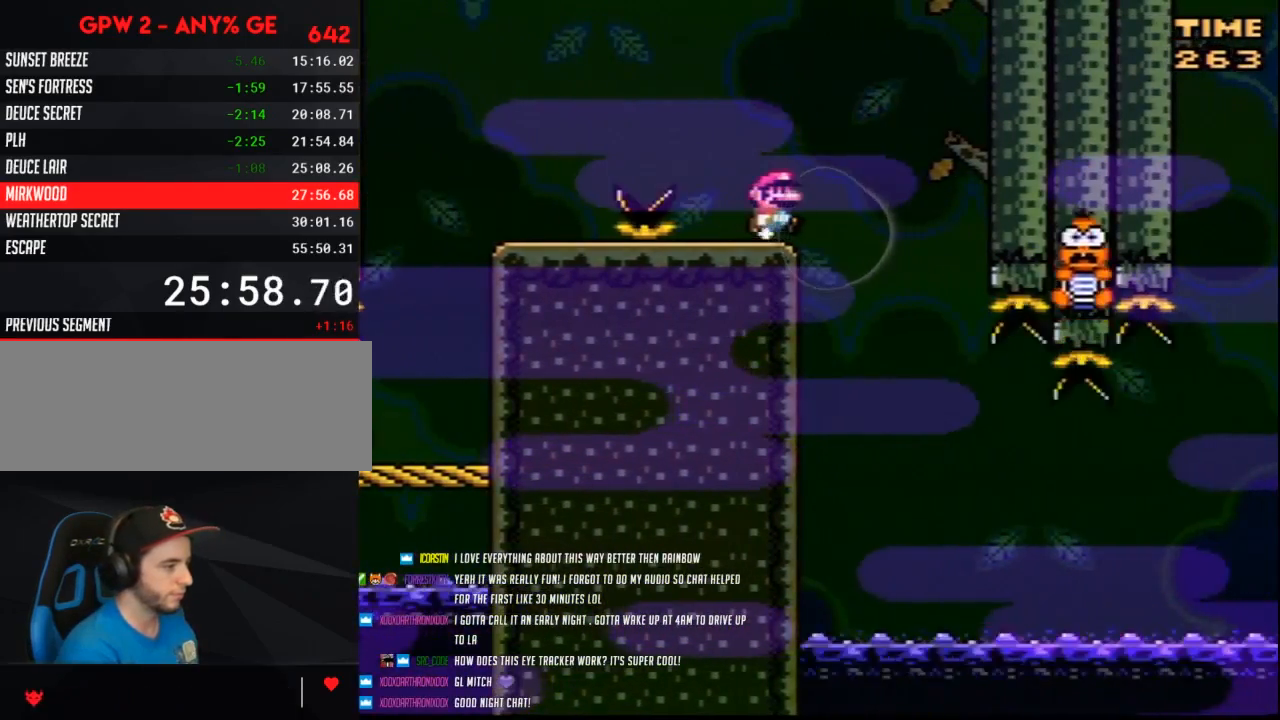
{"buttons": ["B", "Y"], "events": []}
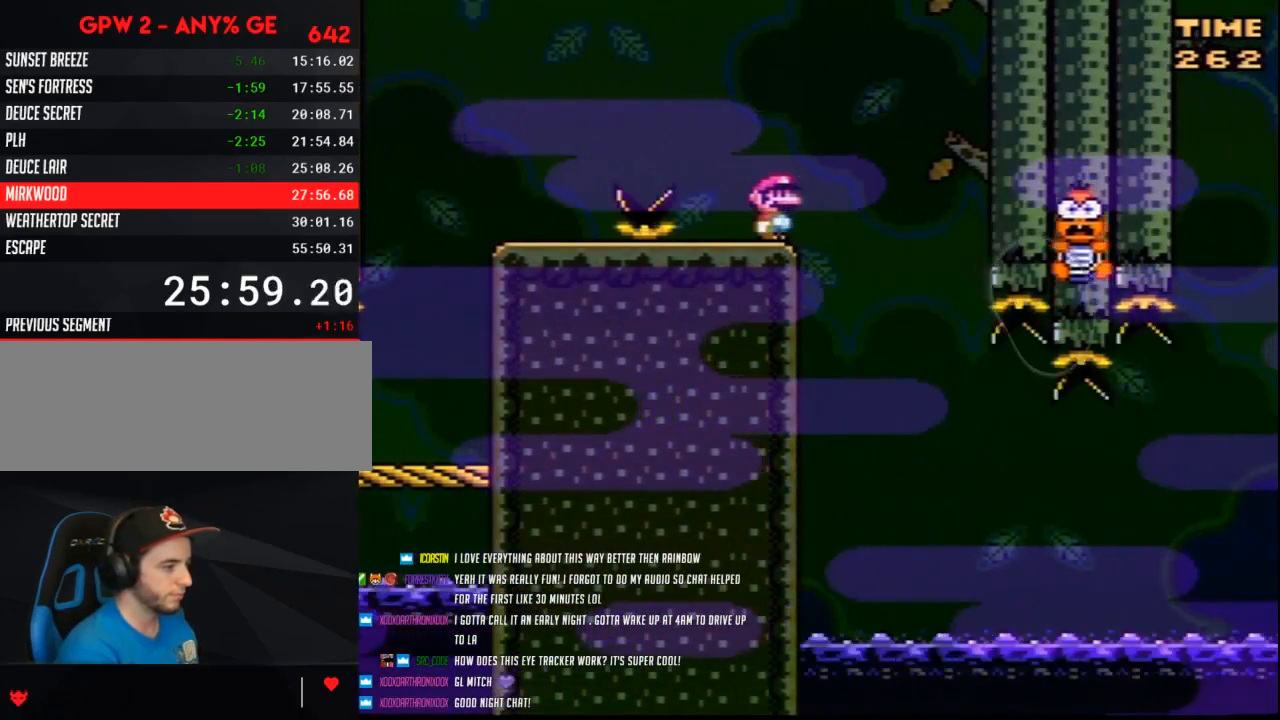
{"buttons": ["B", "Y", "DPAD_RIGHT"], "events": [[183, "DPAD_RIGHT", "down"]]}
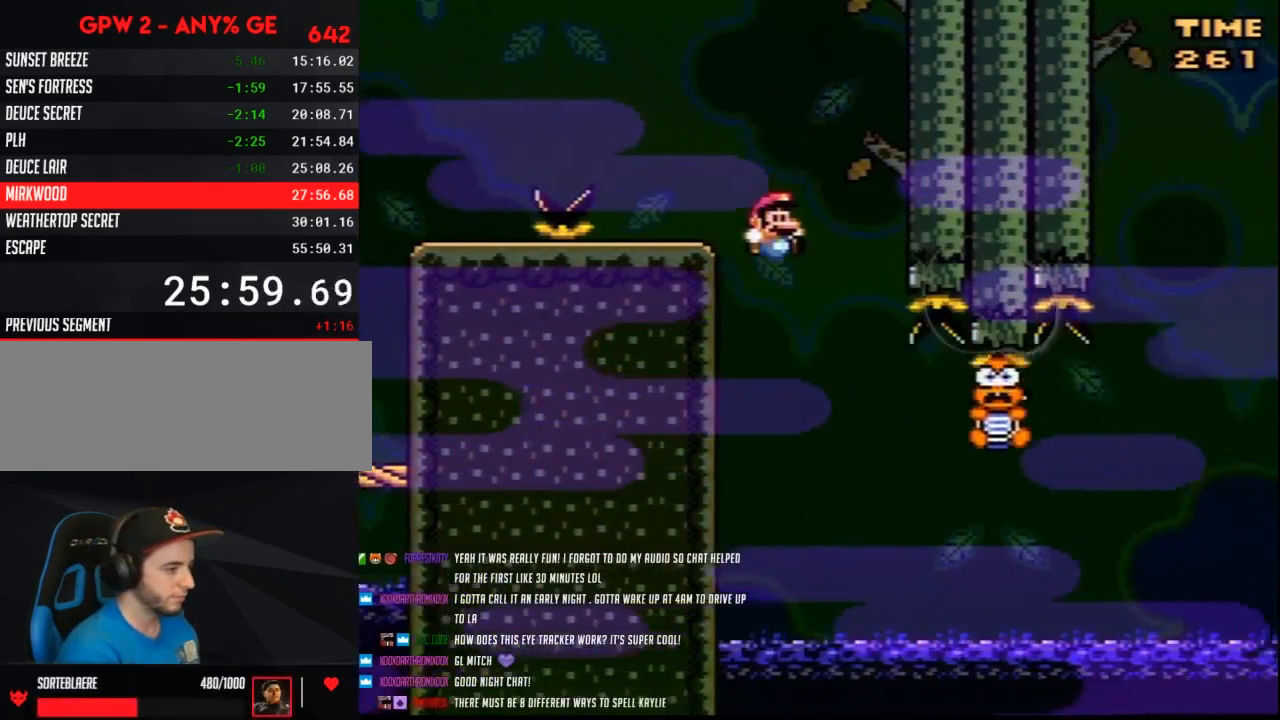
{"buttons": ["Y", "DPAD_RIGHT"], "events": [[367, "B", "up"]]}
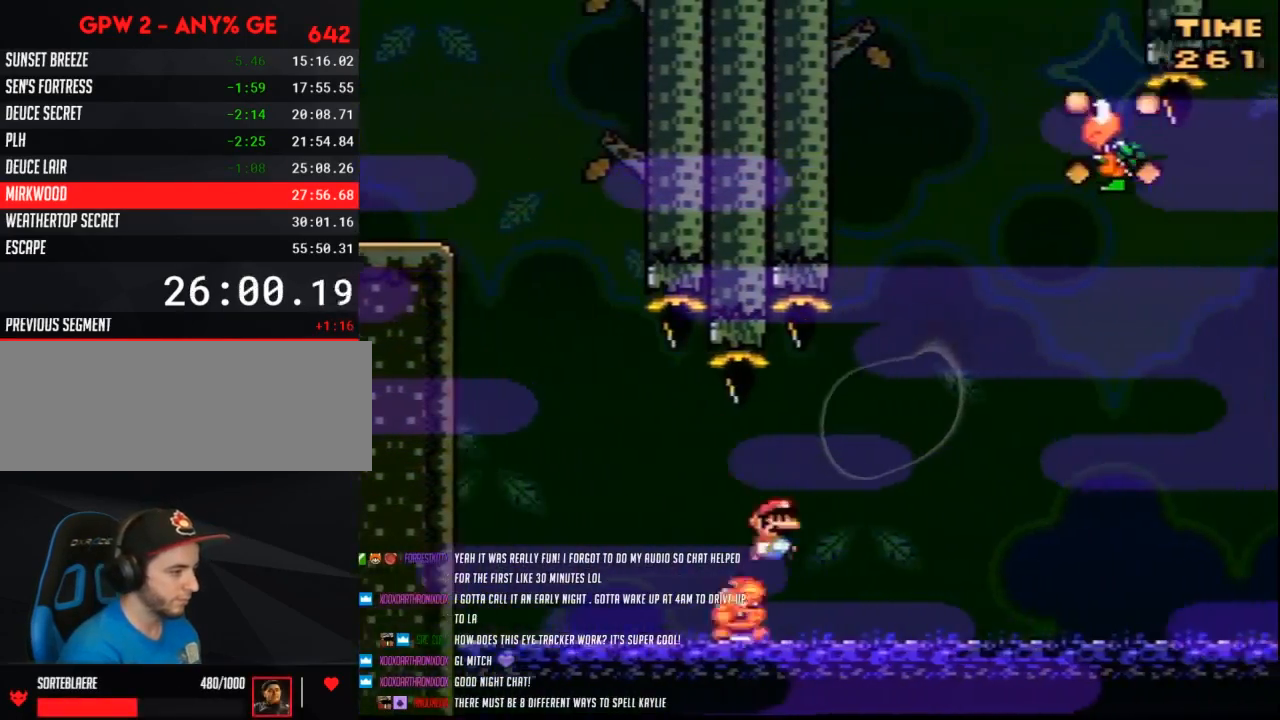
{"buttons": ["B", "Y", "DPAD_RIGHT"], "events": [[67, "B", "down"], [250, "DPAD_LEFT", "down"], [250, "DPAD_RIGHT", "up"], [367, "DPAD_LEFT", "up"], [367, "DPAD_RIGHT", "down"]]}
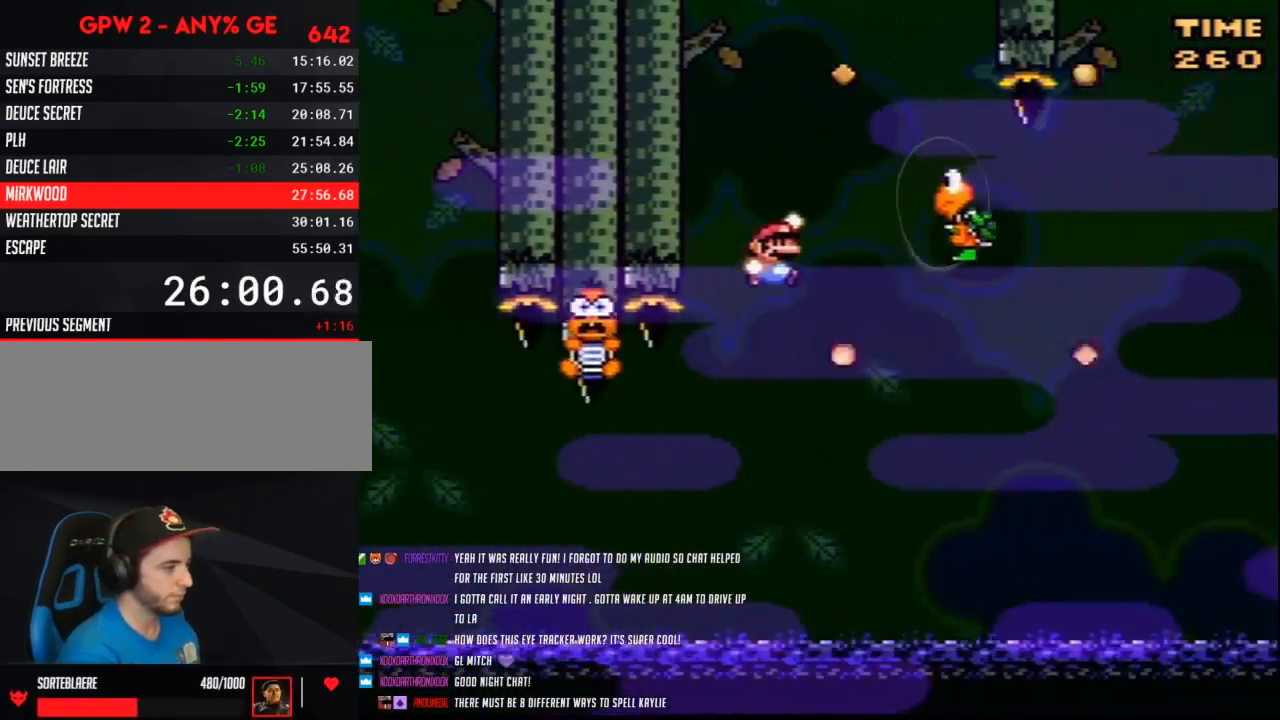
{"buttons": ["B", "Y", "DPAD_RIGHT"], "events": [[33, "B", "up"], [217, "B", "down"]]}
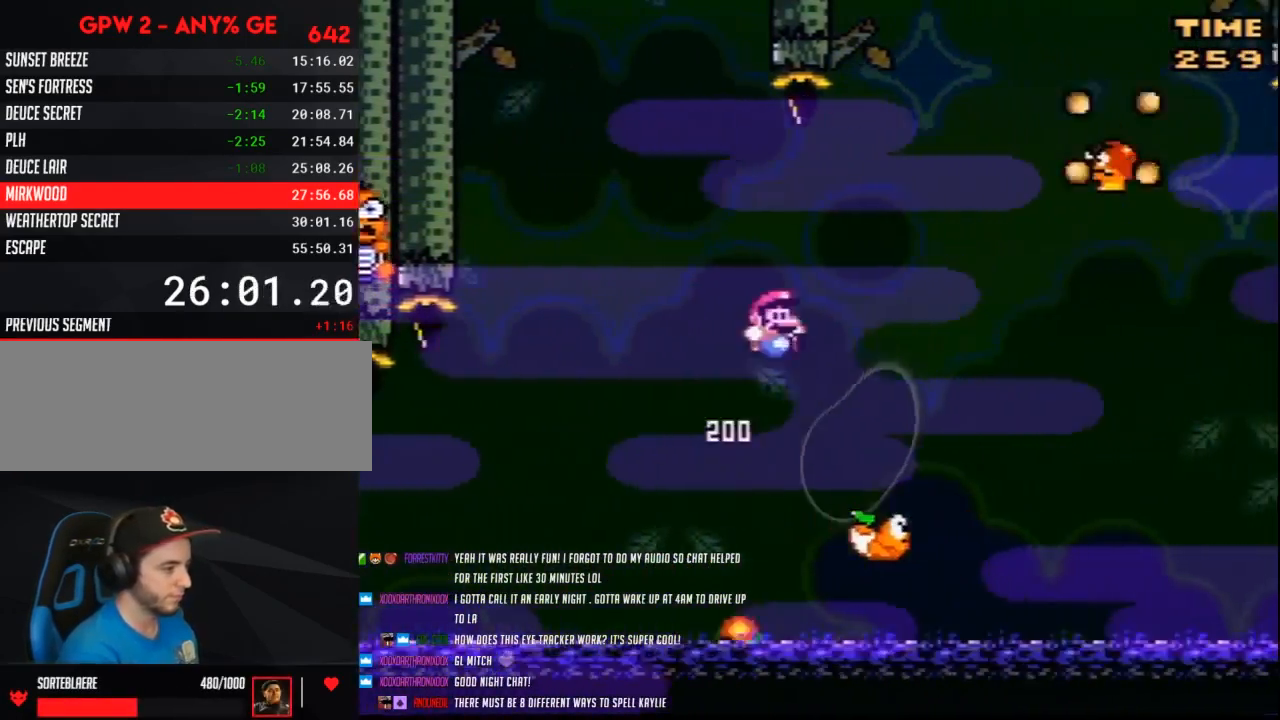
{"buttons": ["B", "Y", "DPAD_RIGHT"], "events": [[250, "DPAD_LEFT", "down"], [250, "DPAD_RIGHT", "up"], [367, "DPAD_LEFT", "up"], [367, "DPAD_RIGHT", "down"]]}
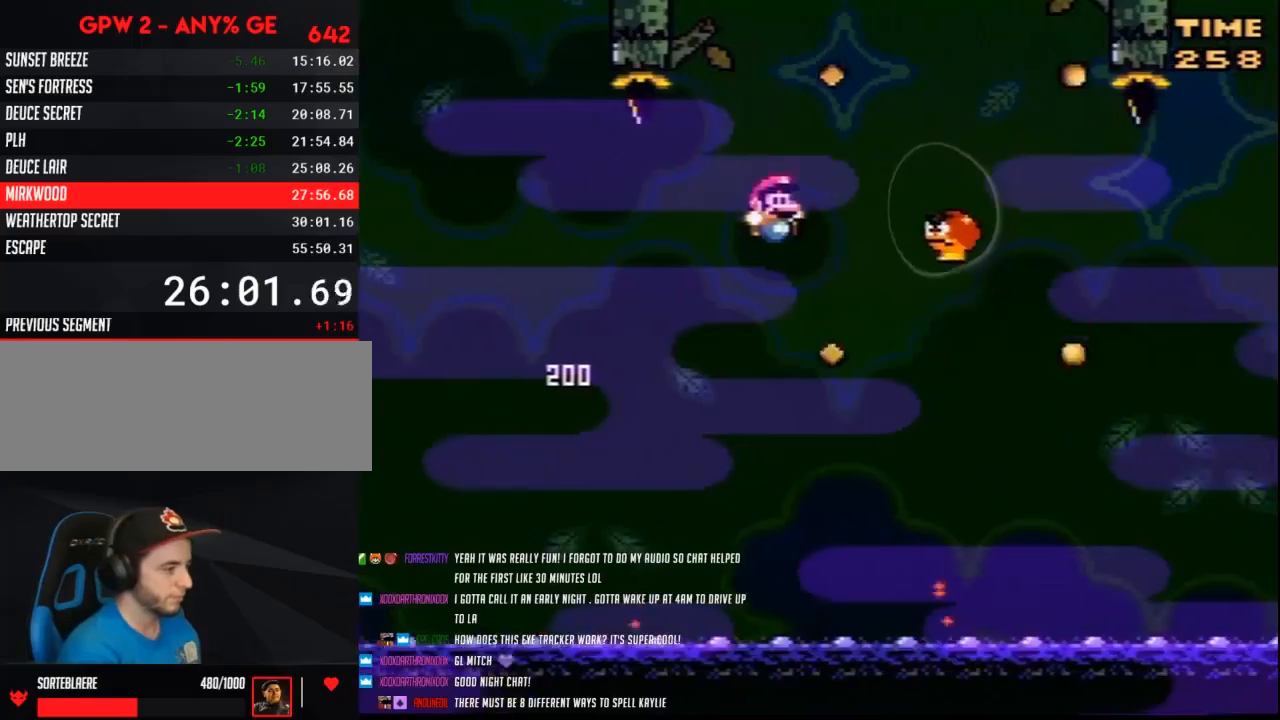
{"buttons": ["B", "Y", "DPAD_RIGHT"], "events": [[33, "B", "up"], [183, "B", "down"]]}
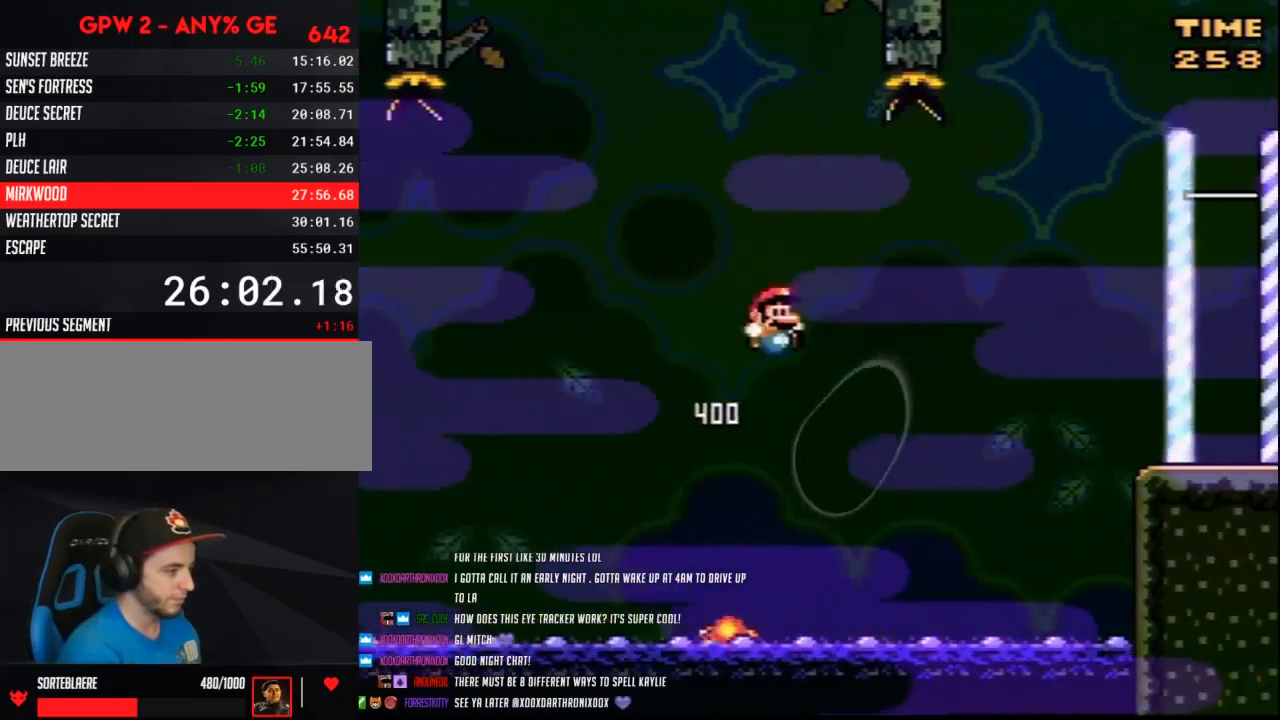
{"buttons": ["B", "Y", "DPAD_RIGHT"], "events": []}
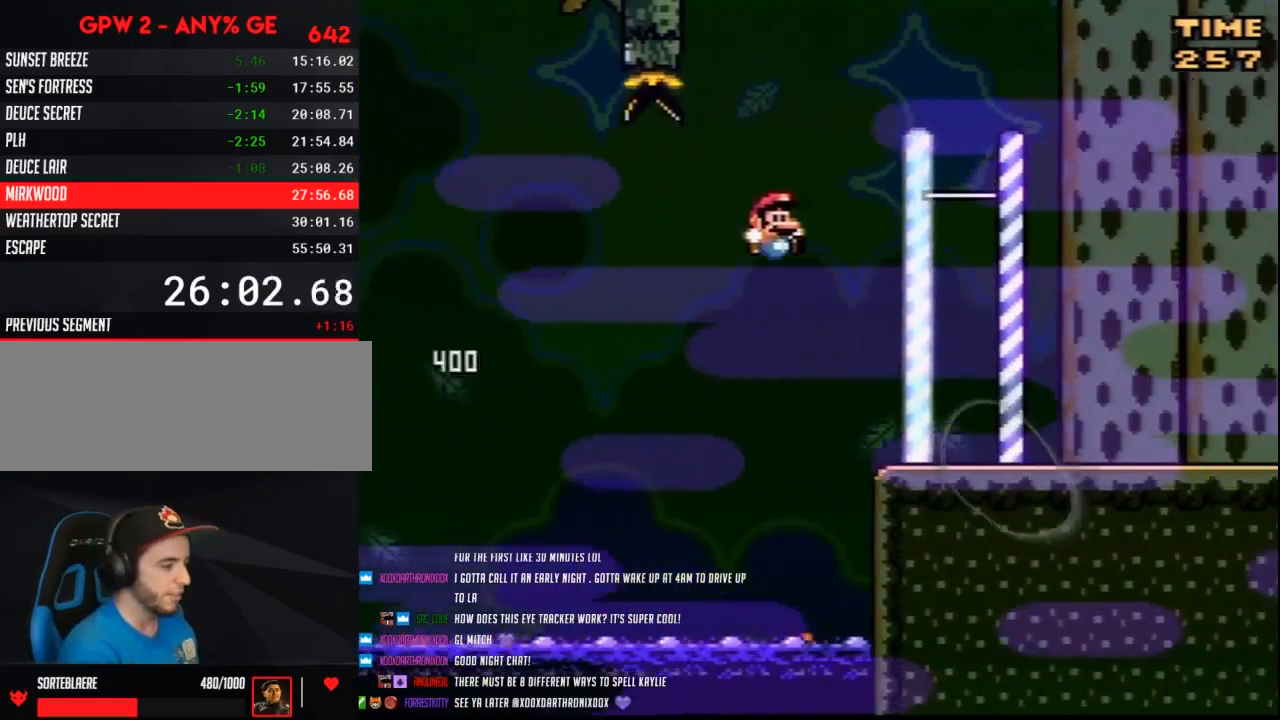
{"buttons": ["B", "Y", "DPAD_RIGHT"], "events": [[150, "B", "up"], [183, "DPAD_RIGHT", "up"], [217, "DPAD_LEFT", "down"], [400, "B", "down"], [400, "DPAD_UP", "down"], [433, "DPAD_LEFT", "up"], [467, "DPAD_RIGHT", "down"], [467, "DPAD_UP", "up"]]}
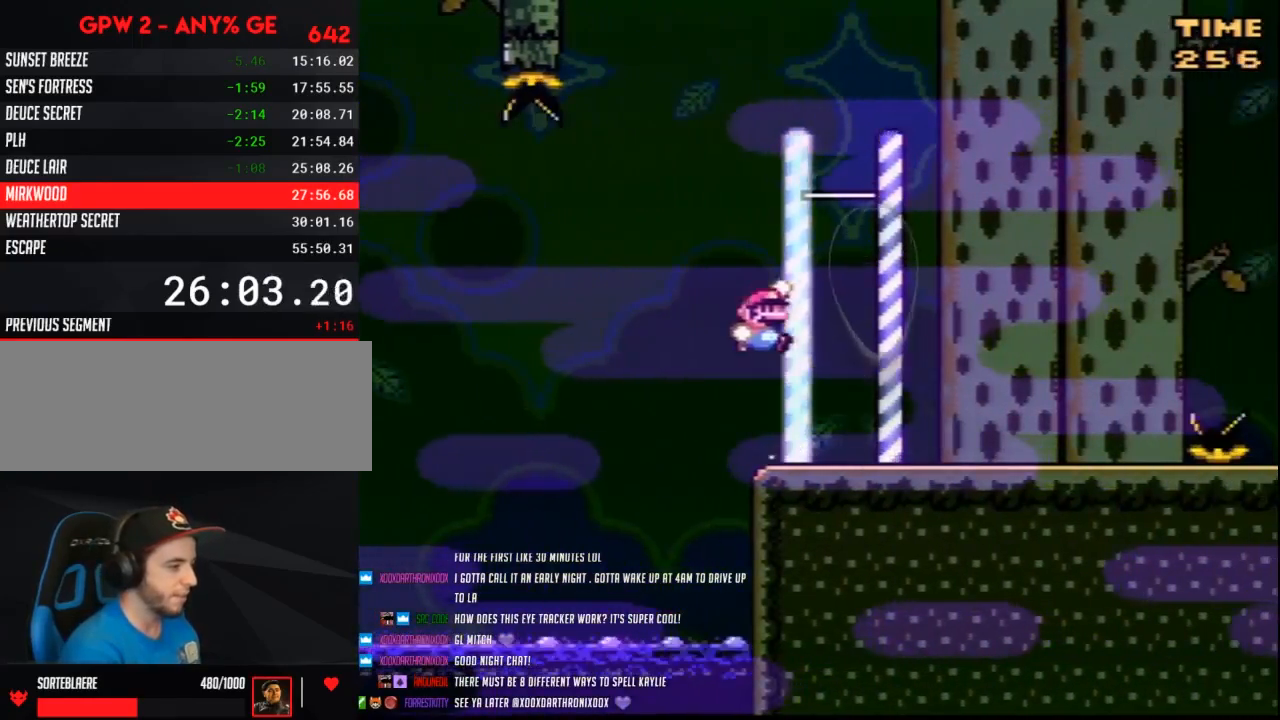
{"buttons": ["Y", "DPAD_RIGHT"], "events": [[350, "B", "up"]]}
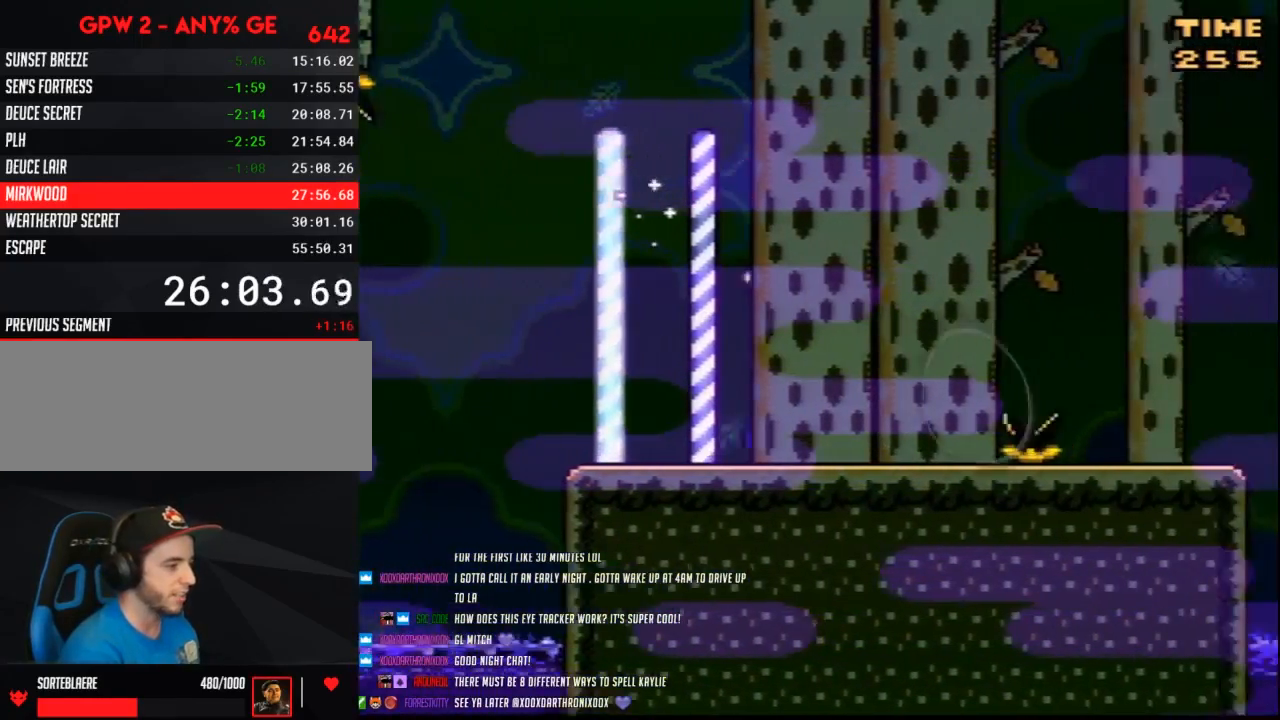
{"buttons": ["Y", "DPAD_RIGHT"], "events": [[283, "A", "down"], [350, "A", "up"]]}
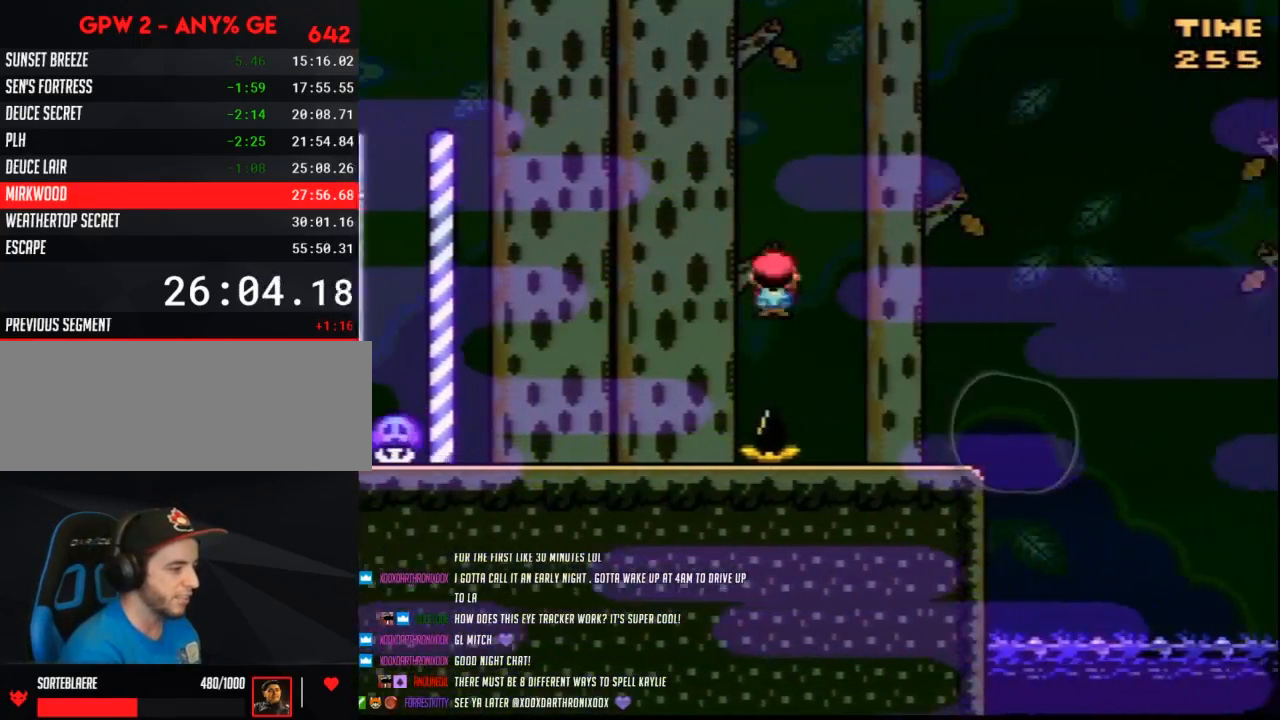
{"buttons": ["Y", "DPAD_RIGHT"], "events": [[350, "A", "down"], [433, "A", "up"]]}
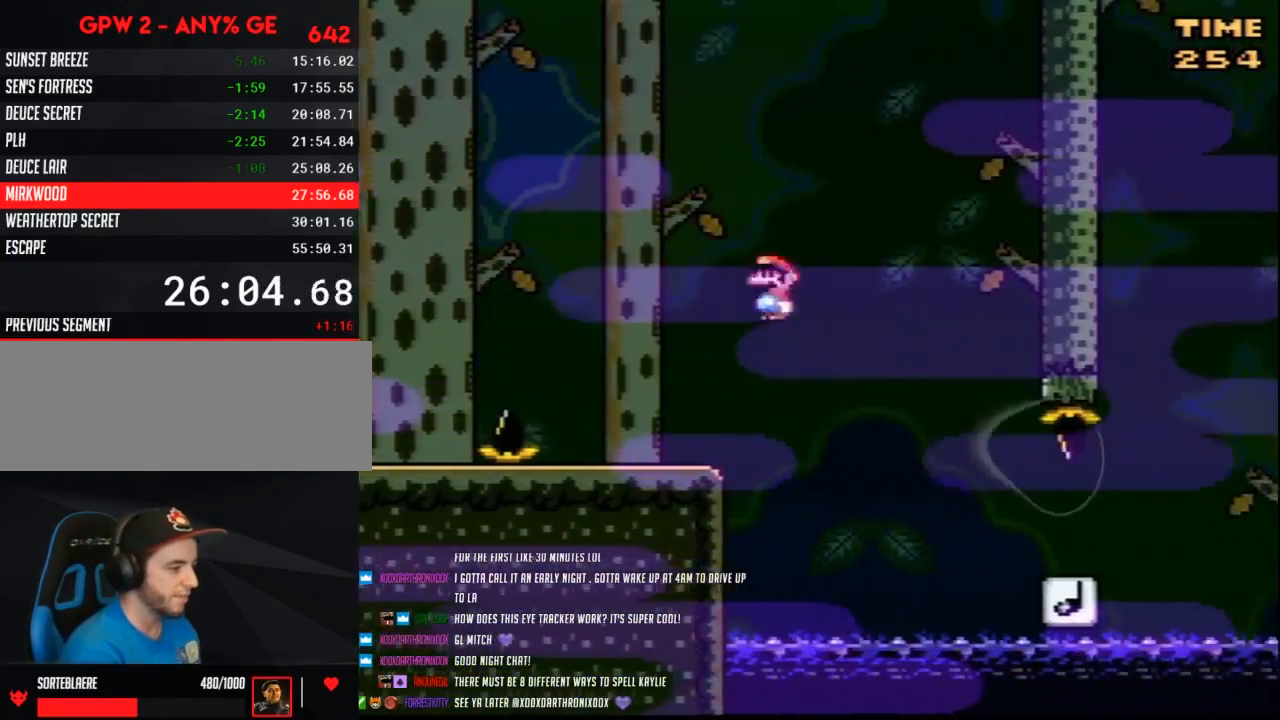
{"buttons": ["Y", "DPAD_RIGHT"], "events": []}
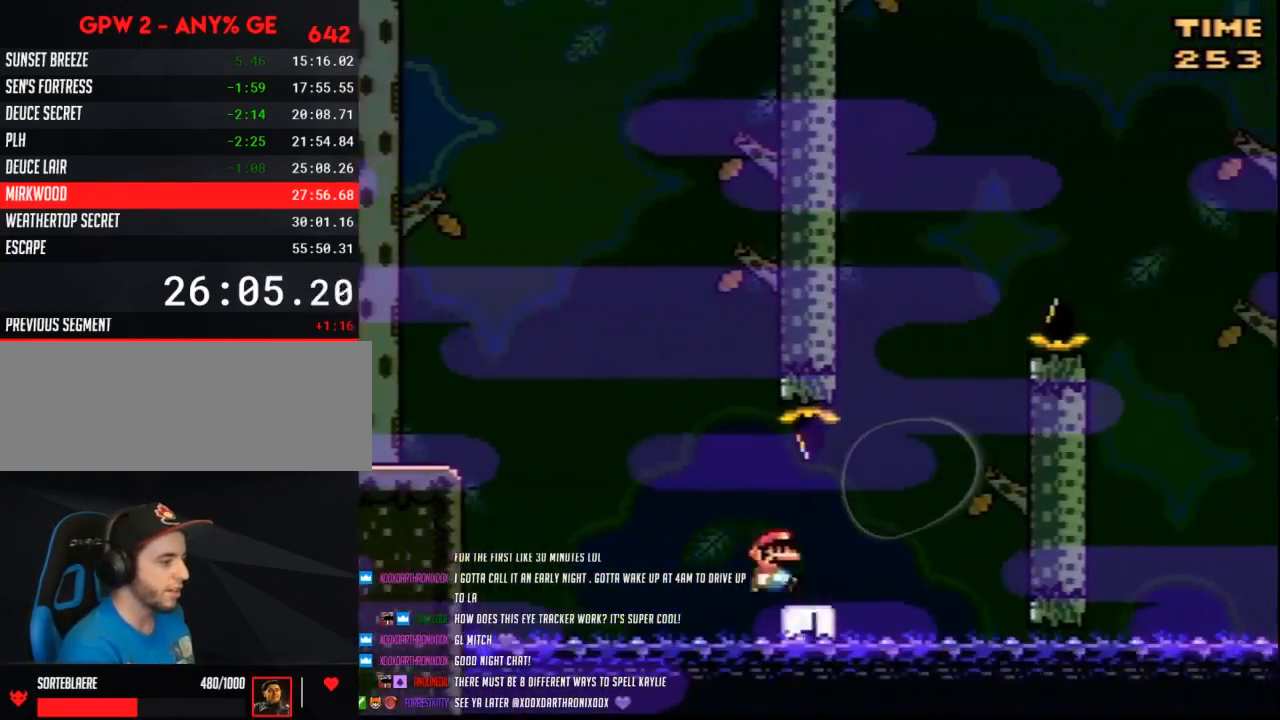
{"buttons": ["B", "Y", "DPAD_RIGHT"], "events": [[133, "B", "down"], [250, "DPAD_RIGHT", "up"], [283, "DPAD_LEFT", "down"], [317, "DPAD_LEFT", "up"], [350, "DPAD_RIGHT", "down"]]}
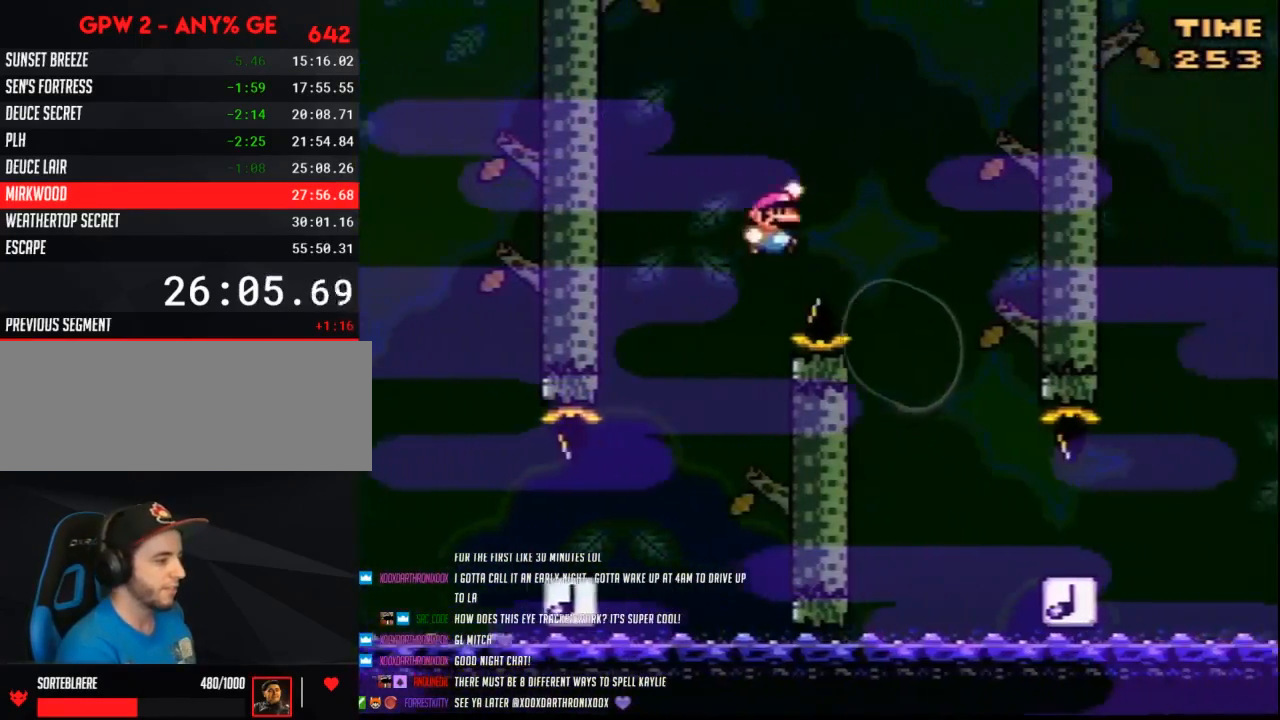
{"buttons": ["Y", "DPAD_RIGHT"], "events": [[183, "B", "up"], [217, "DPAD_LEFT", "down"], [217, "DPAD_RIGHT", "up"], [250, "DPAD_UP", "down"], [317, "DPAD_LEFT", "up"], [317, "DPAD_RIGHT", "down"], [317, "DPAD_UP", "up"]]}
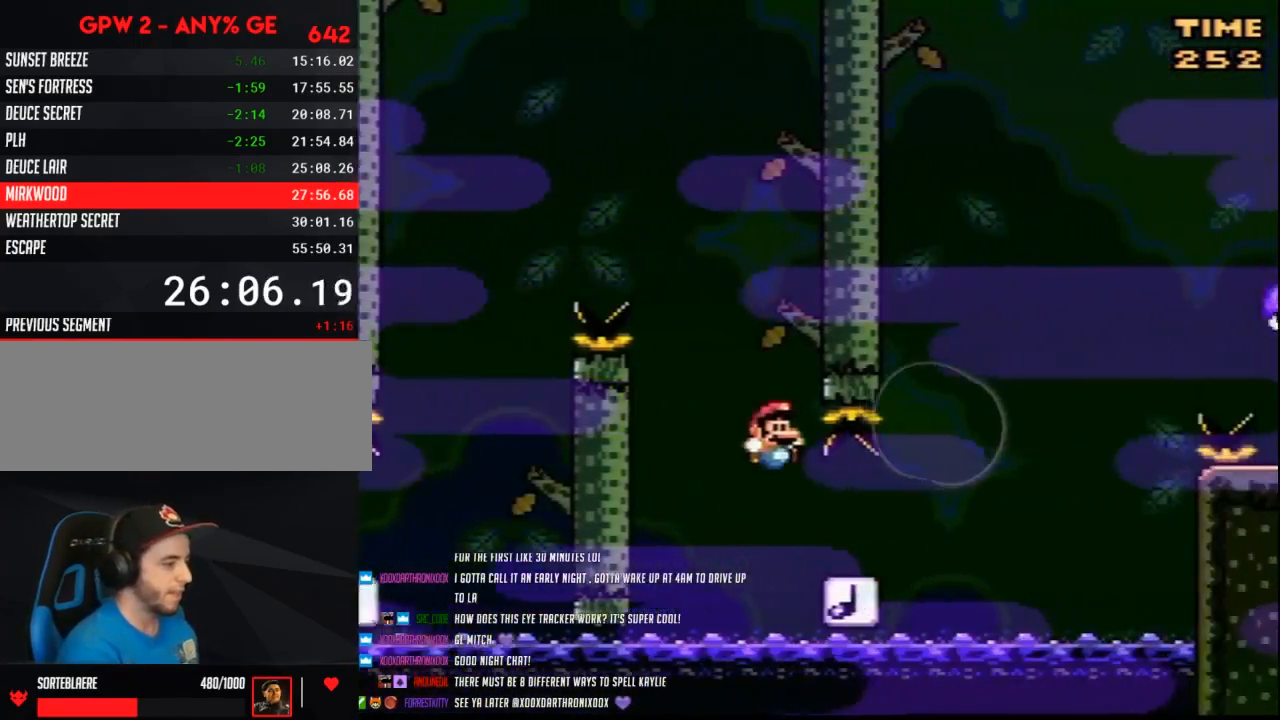
{"buttons": ["B", "Y", "DPAD_RIGHT"], "events": [[183, "B", "down"]]}
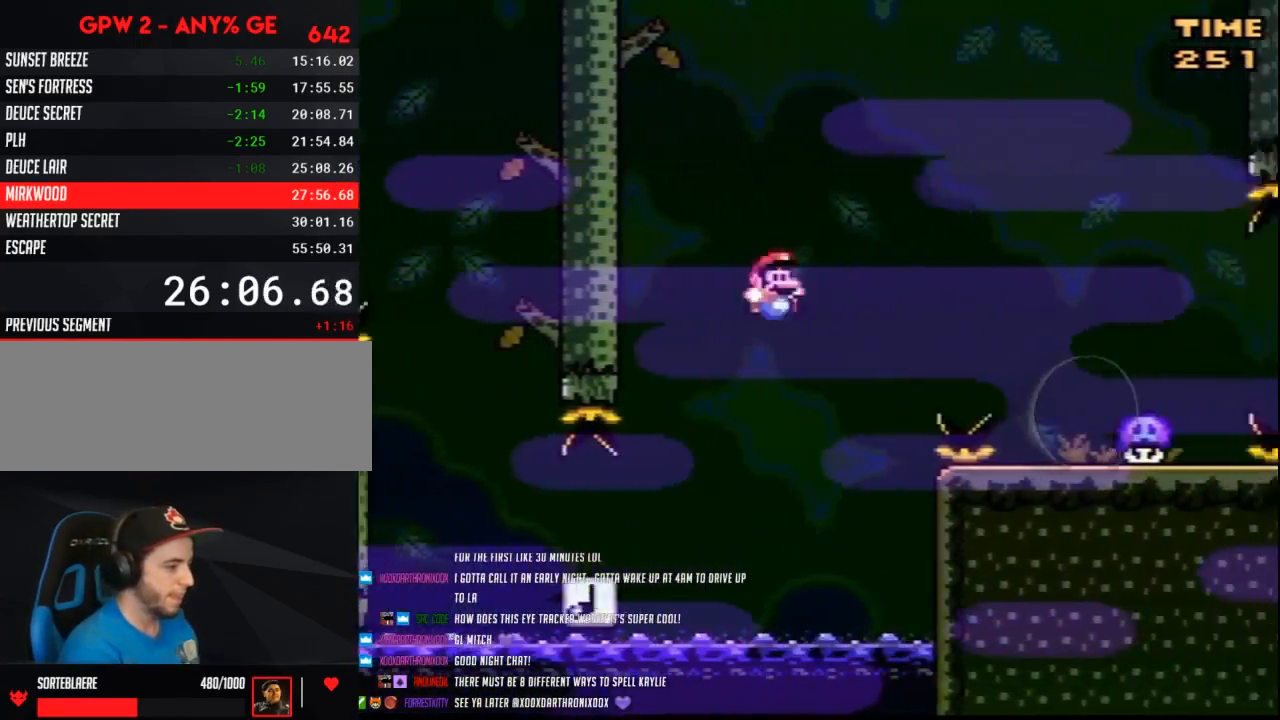
{"buttons": ["Y", "DPAD_LEFT"], "events": [[283, "B", "up"], [467, "DPAD_RIGHT", "up"], [500, "DPAD_LEFT", "down"]]}
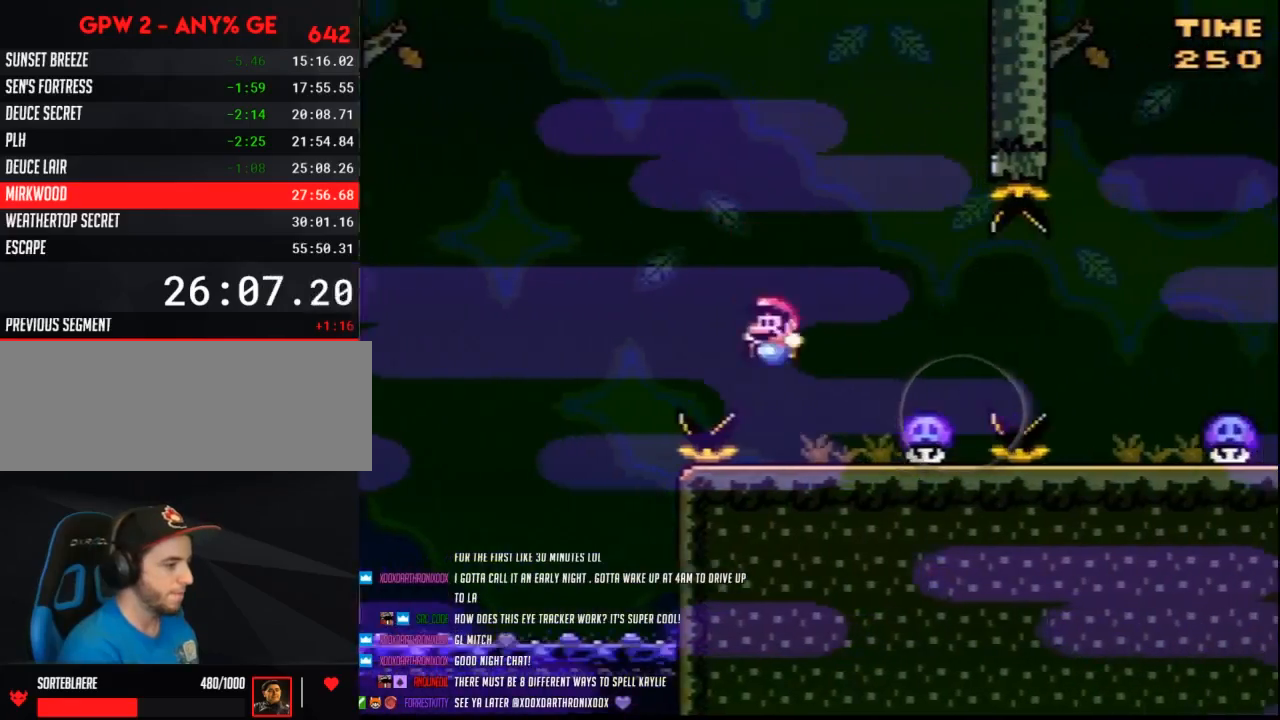
{"buttons": ["Y", "DPAD_LEFT"], "events": [[133, "DPAD_LEFT", "up"], [133, "DPAD_RIGHT", "down"], [150, "A", "down"], [250, "A", "up"], [433, "DPAD_LEFT", "down"], [433, "DPAD_RIGHT", "up"]]}
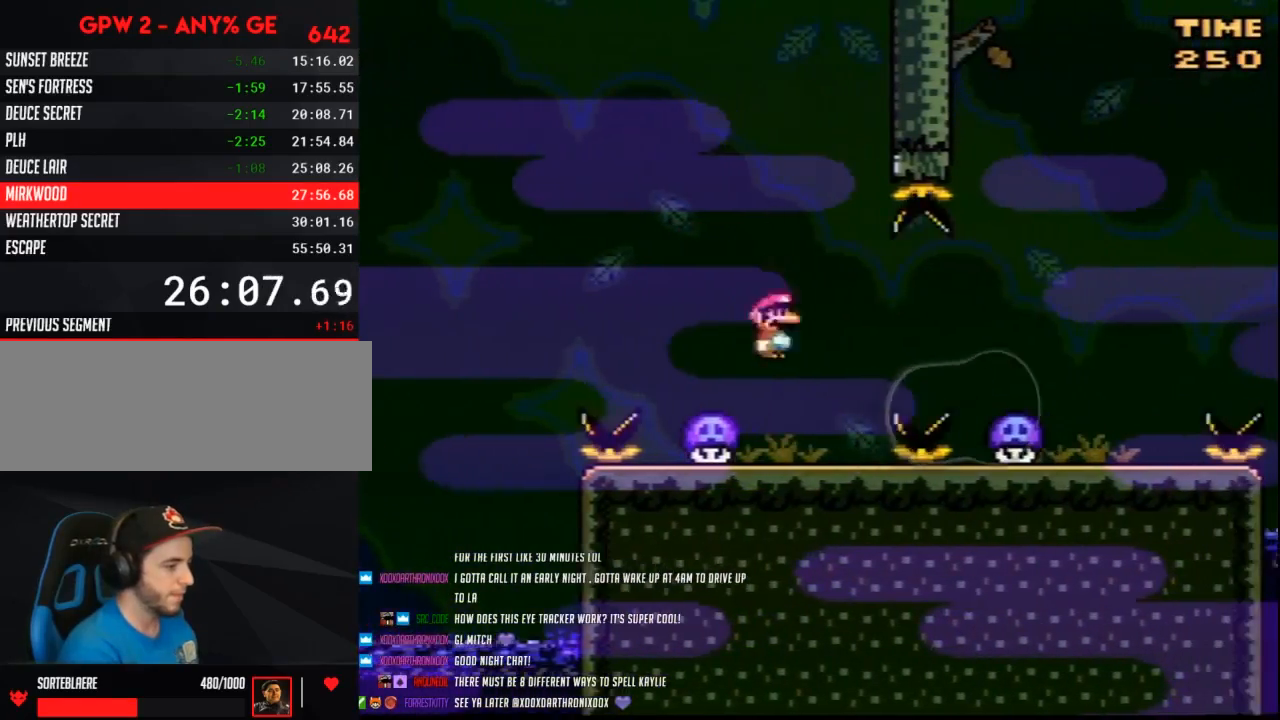
{"buttons": ["Y", "DPAD_RIGHT"], "events": [[67, "DPAD_UP", "down"], [100, "DPAD_LEFT", "up"], [100, "DPAD_RIGHT", "down"], [100, "DPAD_UP", "up"], [367, "A", "down"], [433, "A", "up"]]}
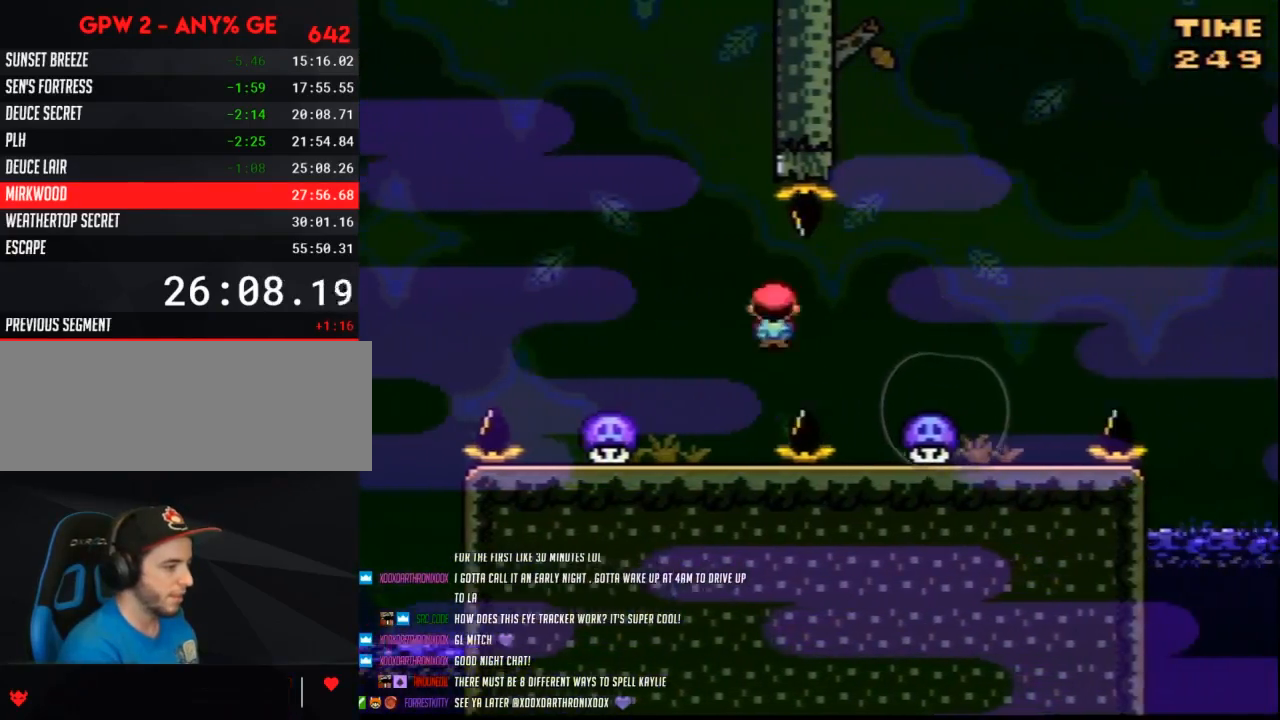
{"buttons": ["Y"], "events": [[33, "A", "down"], [133, "A", "up"], [183, "DPAD_RIGHT", "up"], [217, "DPAD_LEFT", "down"], [383, "DPAD_UP", "down"], [400, "DPAD_LEFT", "up"], [400, "DPAD_RIGHT", "down"], [400, "DPAD_UP", "up"], [500, "DPAD_RIGHT", "up"]]}
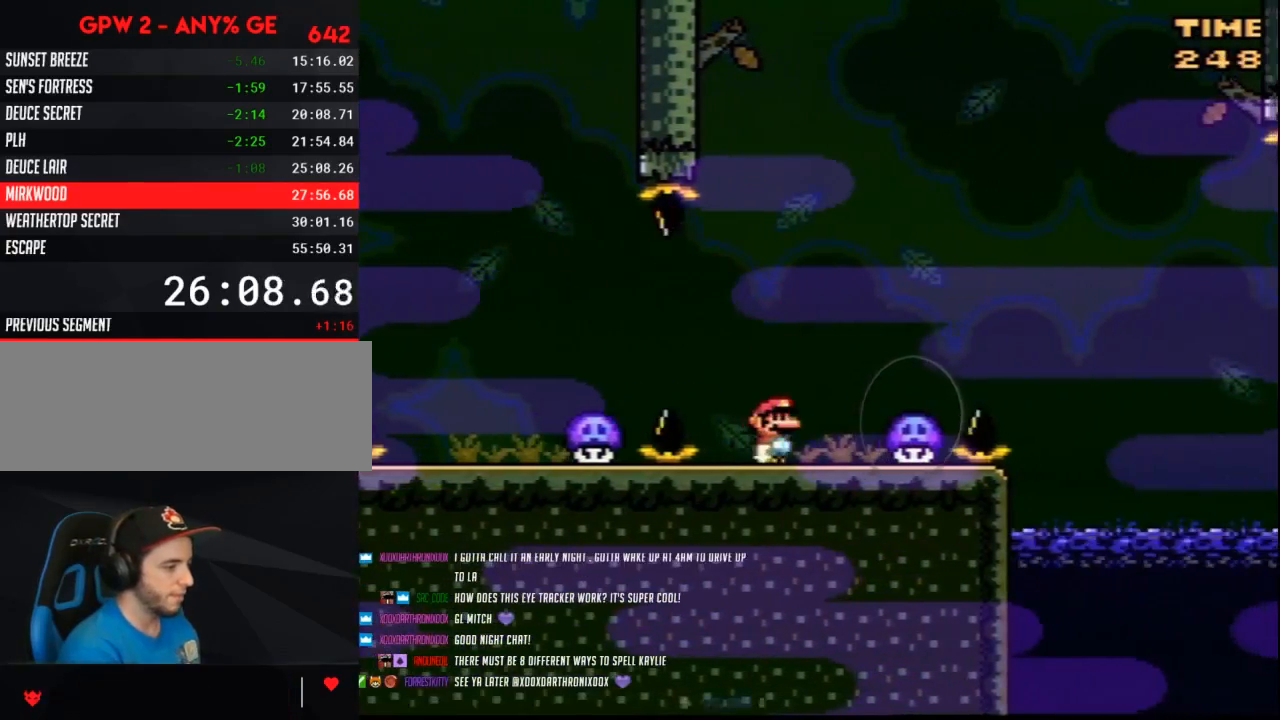
{"buttons": ["A", "Y"], "events": [[317, "A", "down"]]}